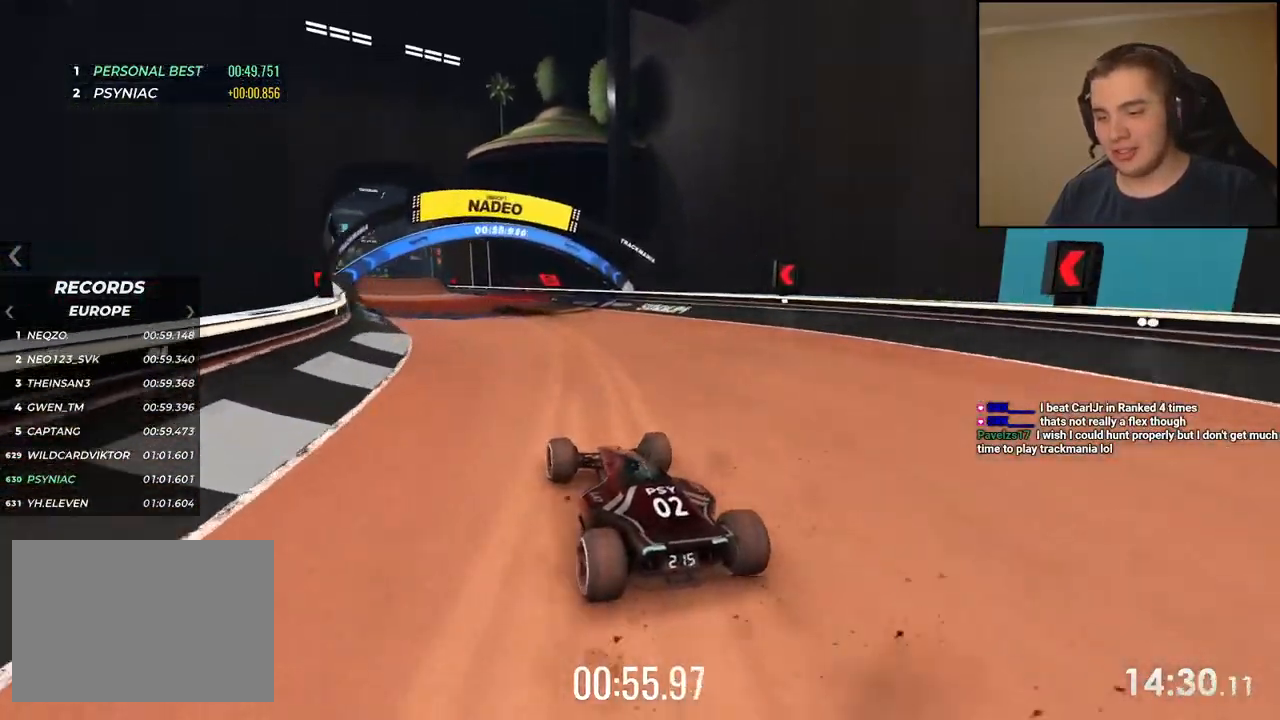
Gameplay with keyboard; each line is a JSON object with the keys held at the frame after it. "events" lists presses ("down") and releases ("up") of "down", "left", "right" and "up" between this image and that frame as [ms after this image, input, new state], when the widget could be followed in between. No other keys are recorded. Mouse input is not recorded.
{"keys": ["up"], "events": [[50, "left", "up"], [301, "left", "down"], [401, "left", "up"]]}
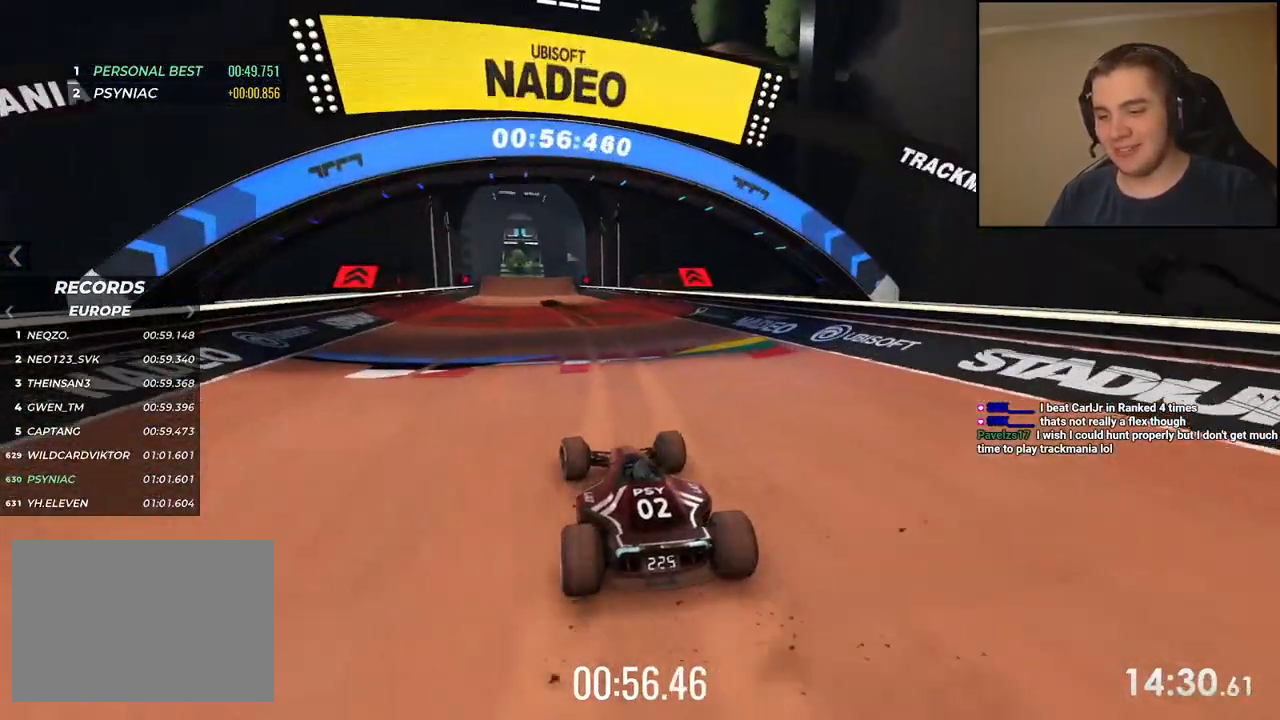
{"keys": ["up"], "events": [[250, "left", "down"], [284, "left", "up"]]}
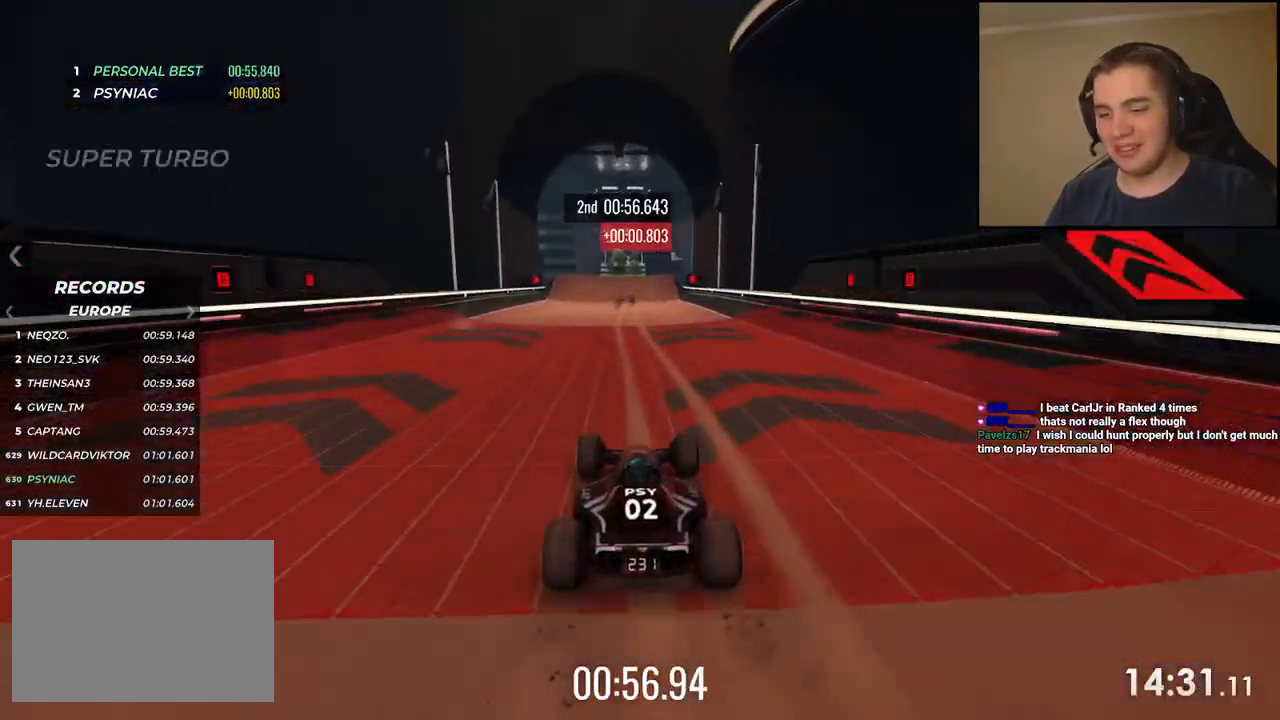
{"keys": ["up"], "events": []}
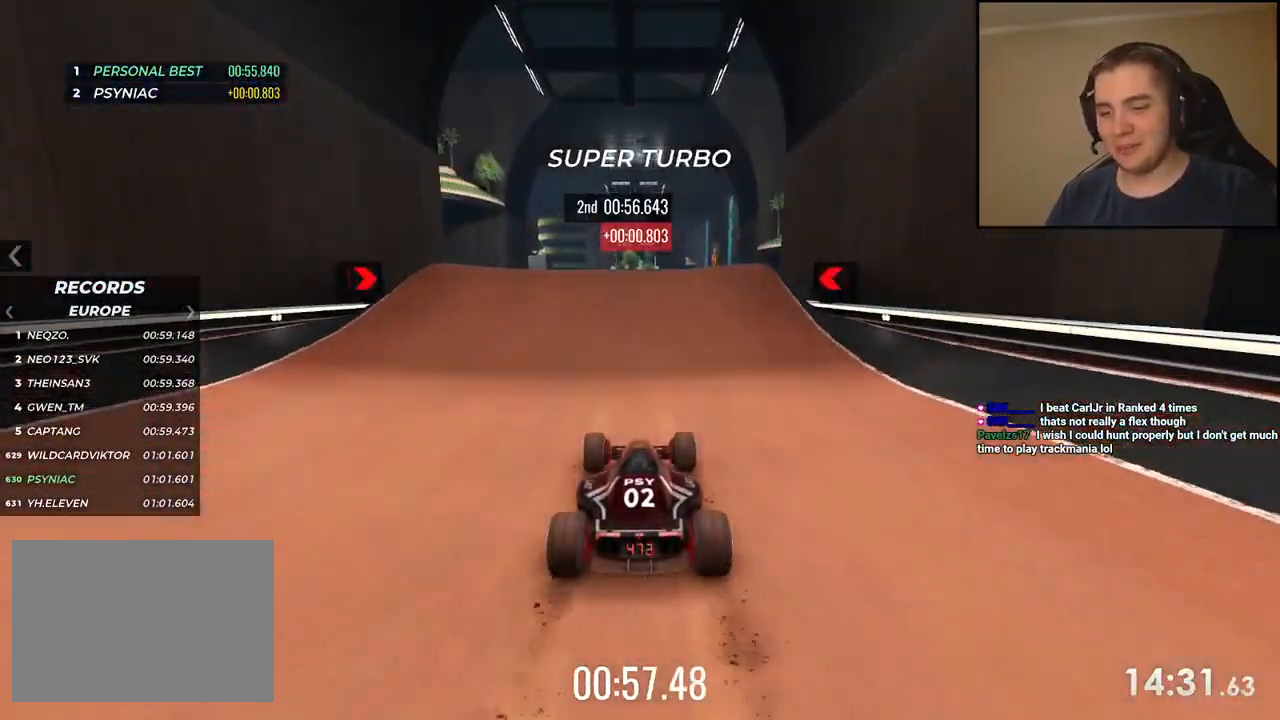
{"keys": ["up"], "events": []}
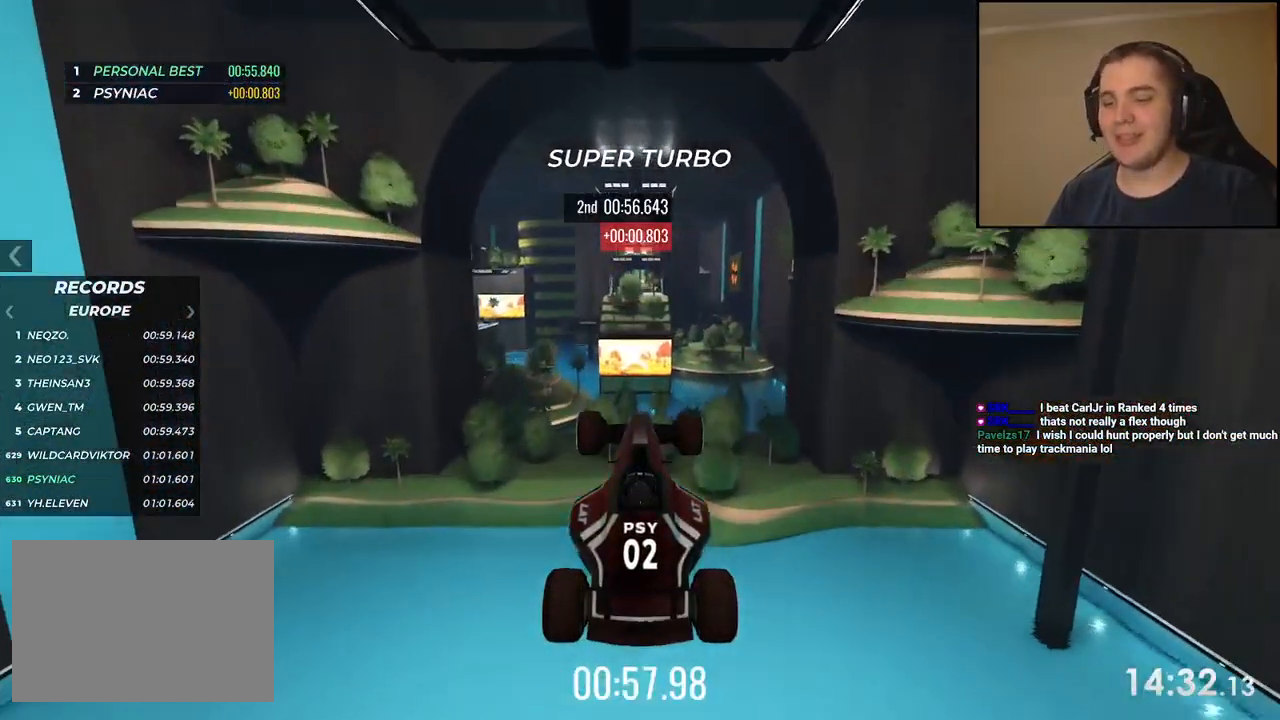
{"keys": ["up"], "events": []}
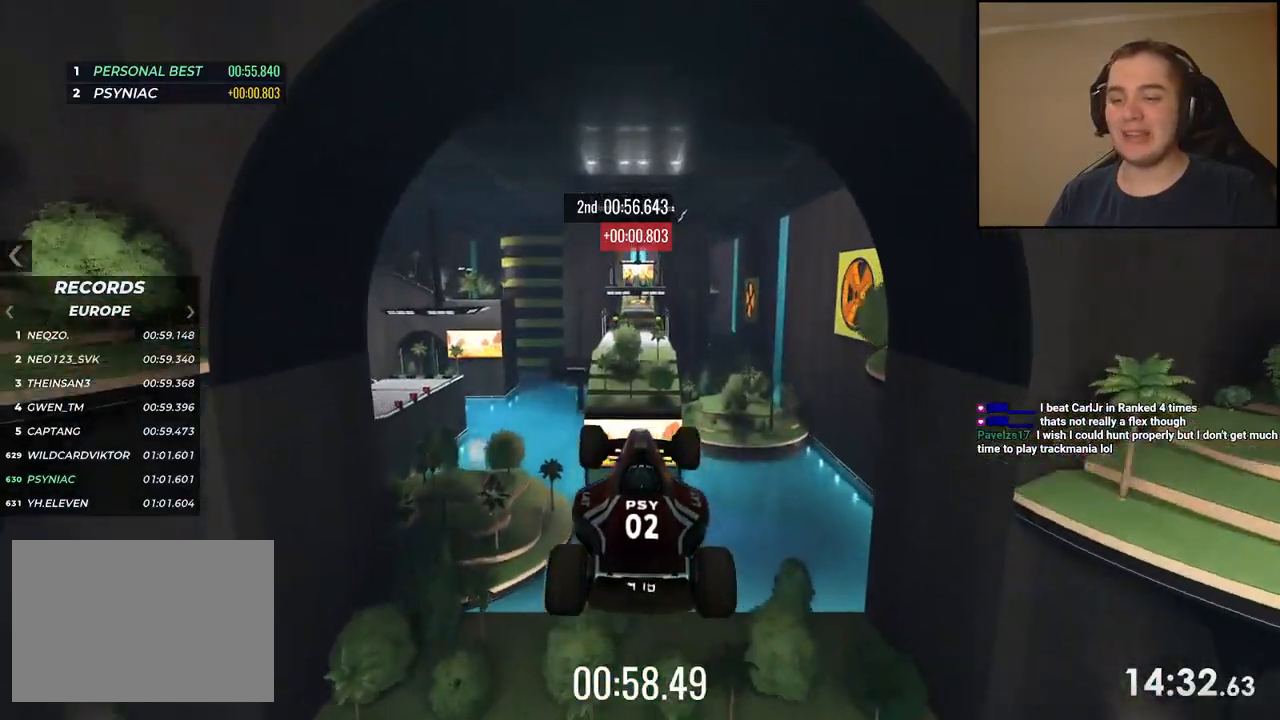
{"keys": ["up"], "events": []}
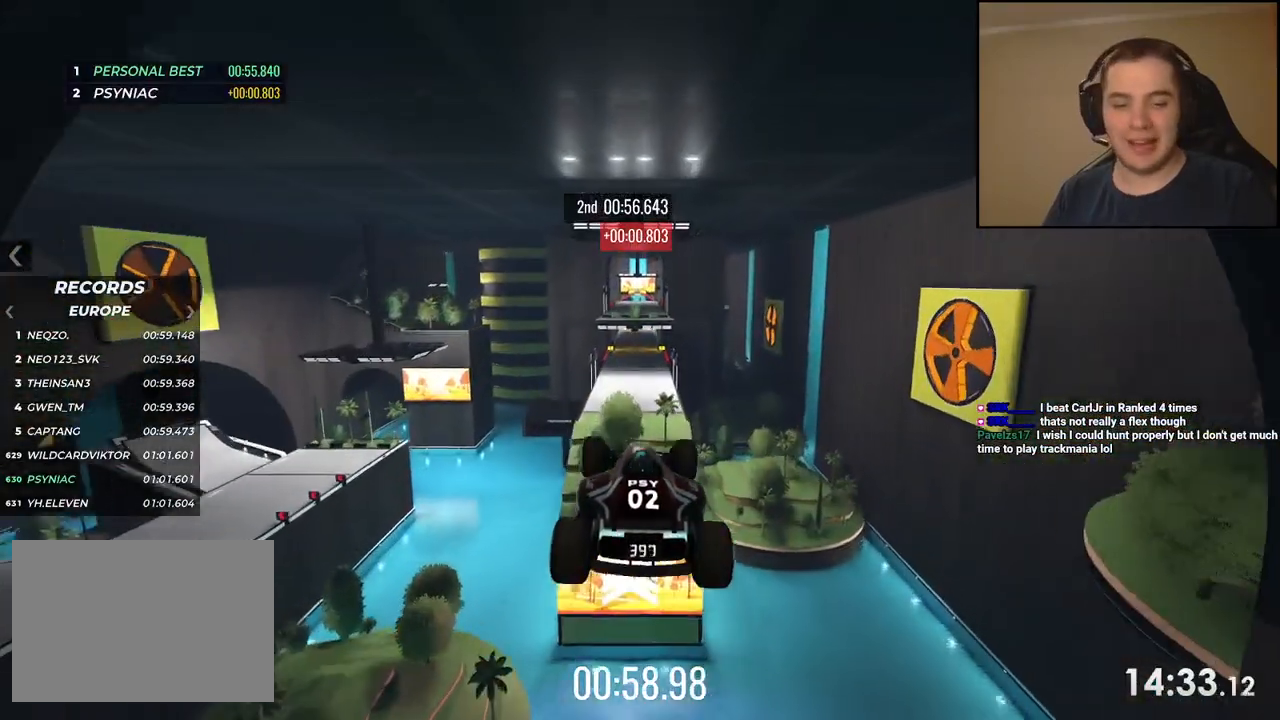
{"keys": ["up"], "events": []}
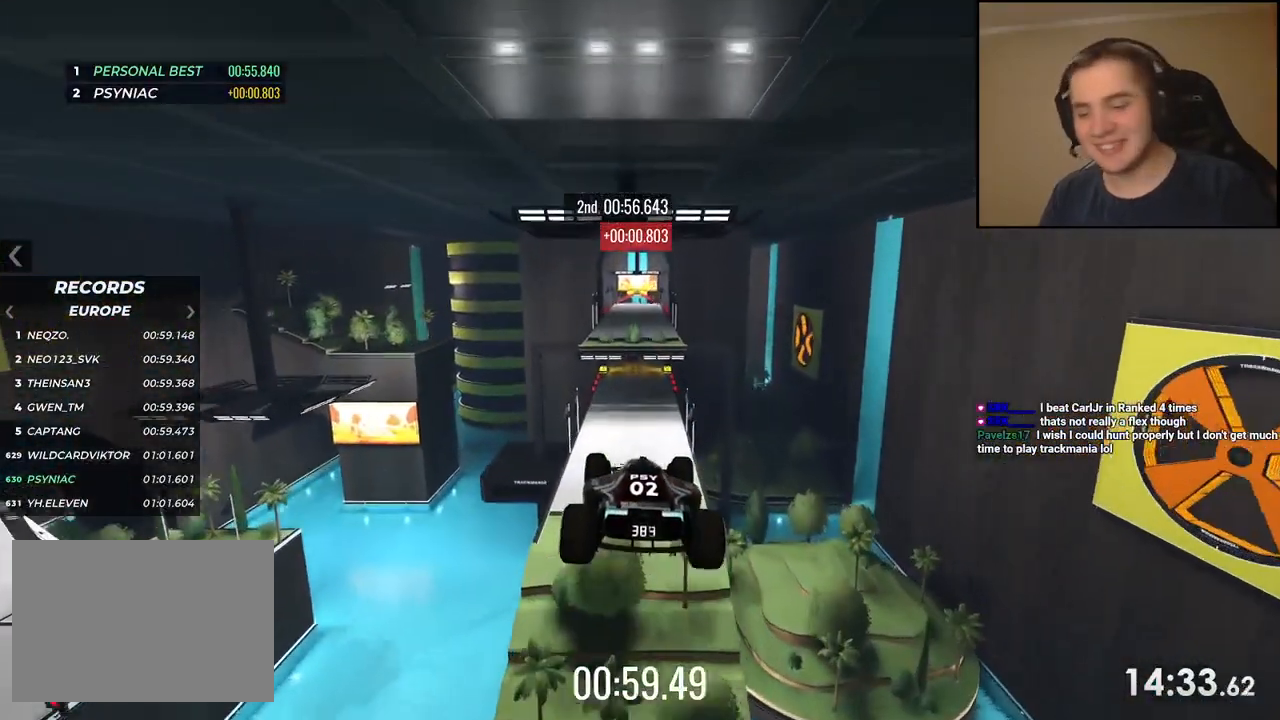
{"keys": ["up"], "events": [[301, "down", "down"], [435, "down", "up"]]}
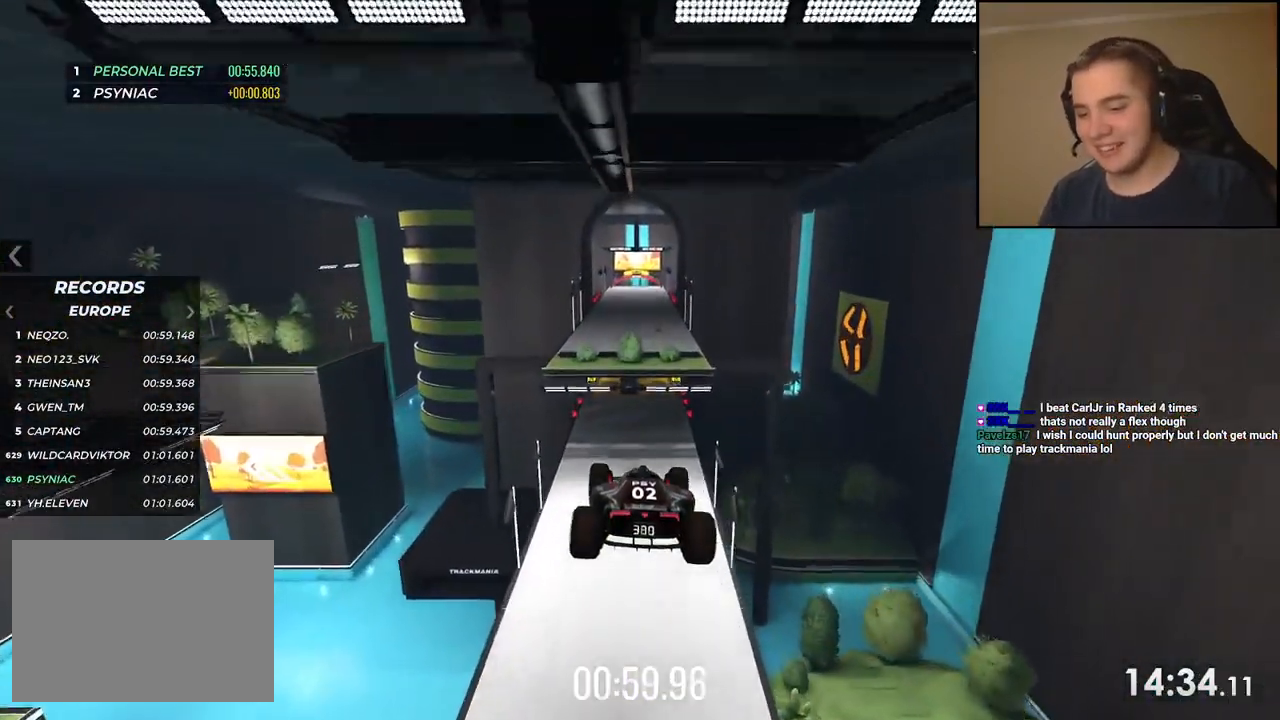
{"keys": ["up"], "events": []}
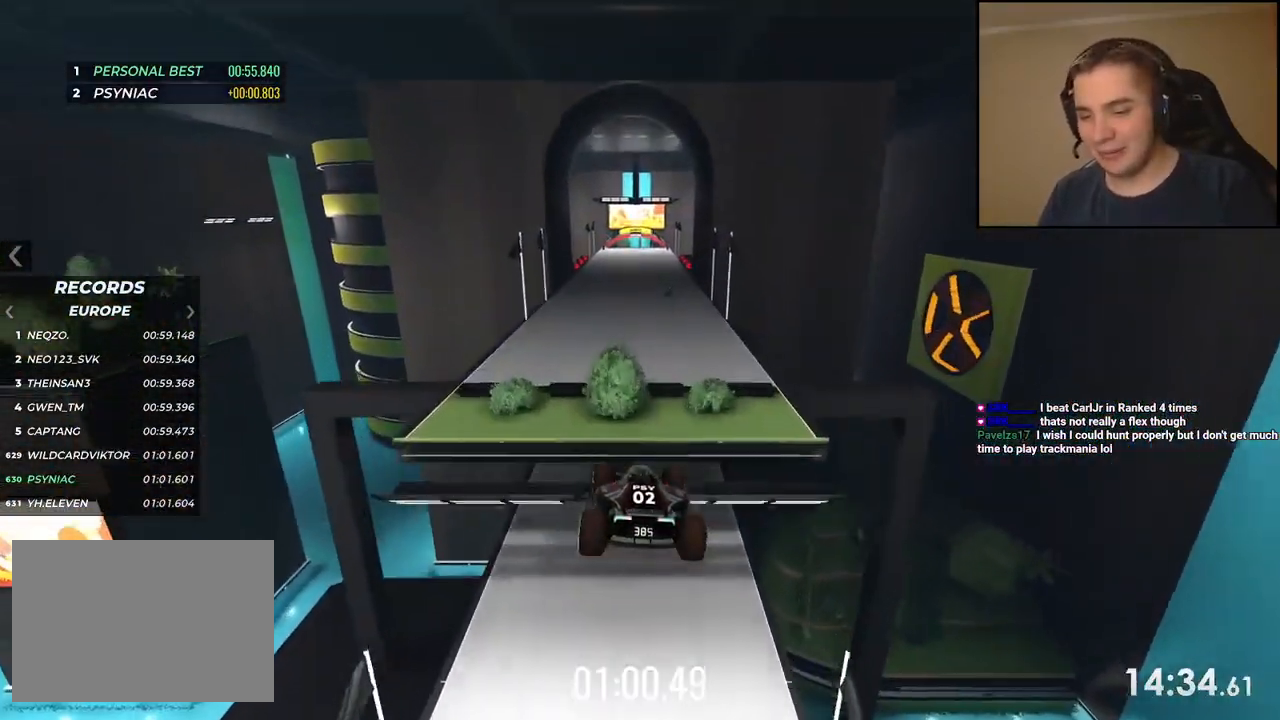
{"keys": ["up"], "events": []}
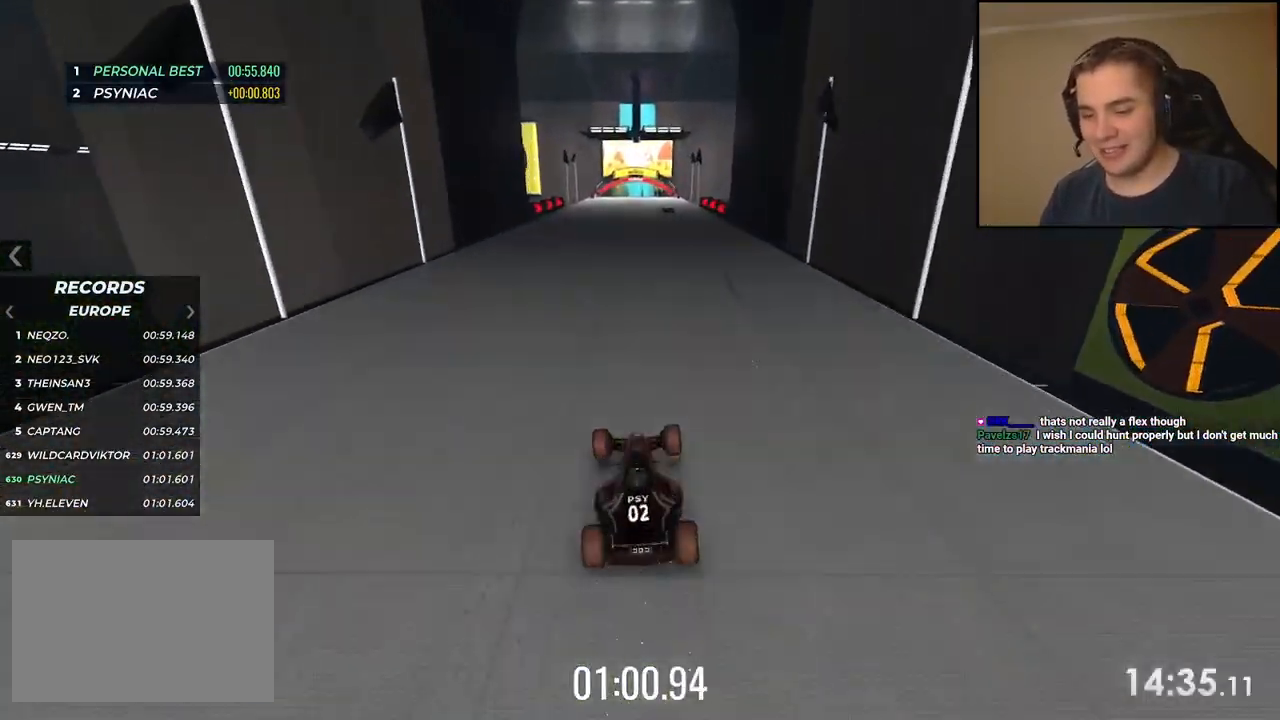
{"keys": ["up"], "events": [[351, "right", "down"], [418, "right", "up"]]}
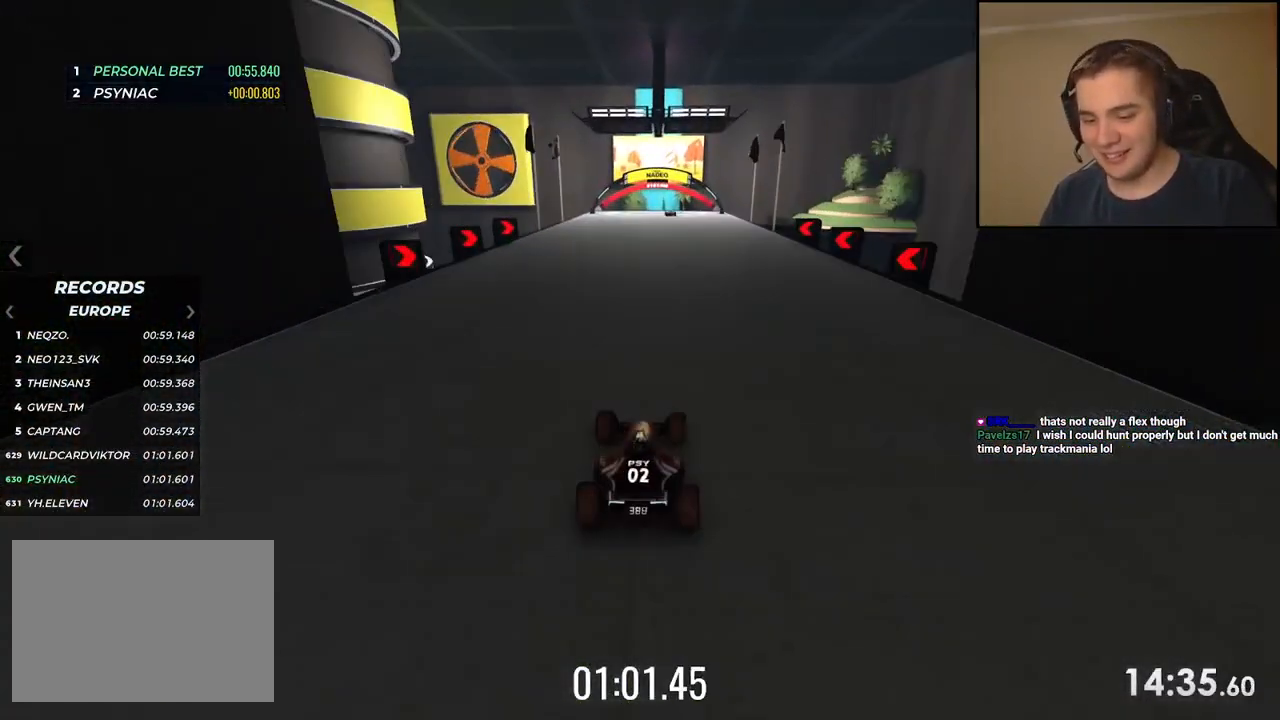
{"keys": ["up"], "events": [[401, "left", "down"], [468, "left", "up"]]}
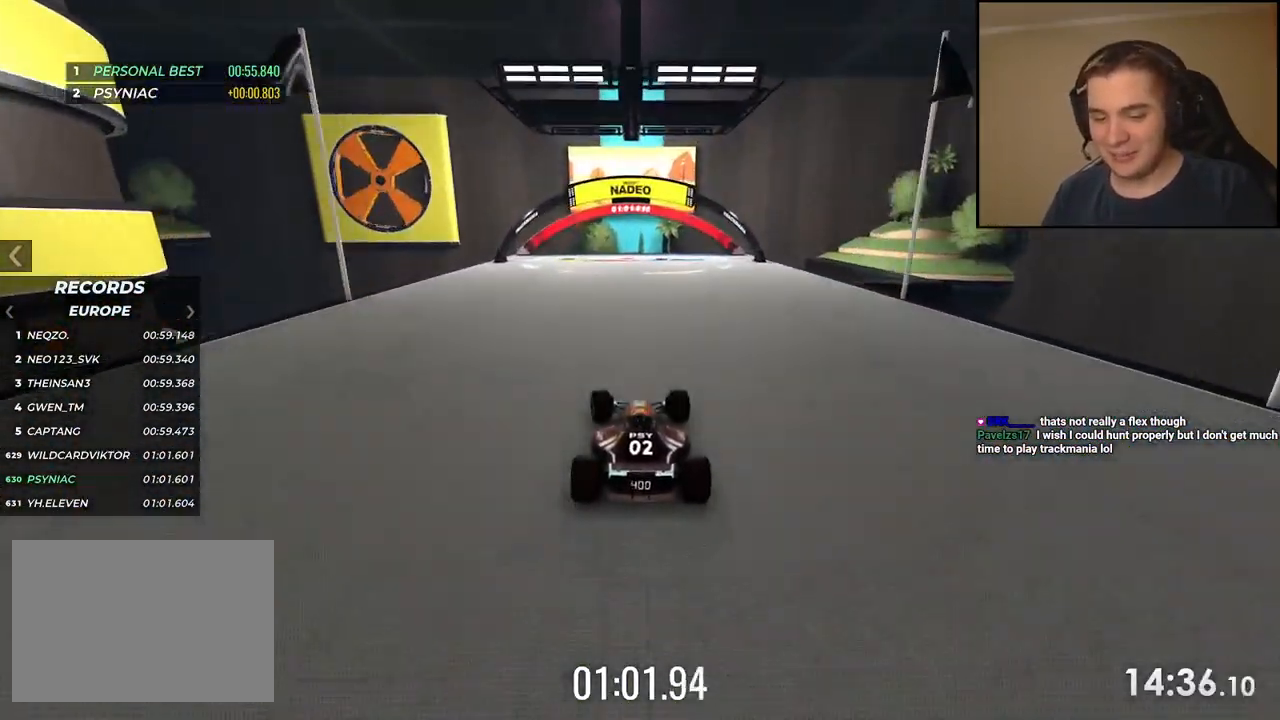
{"keys": ["up"], "events": []}
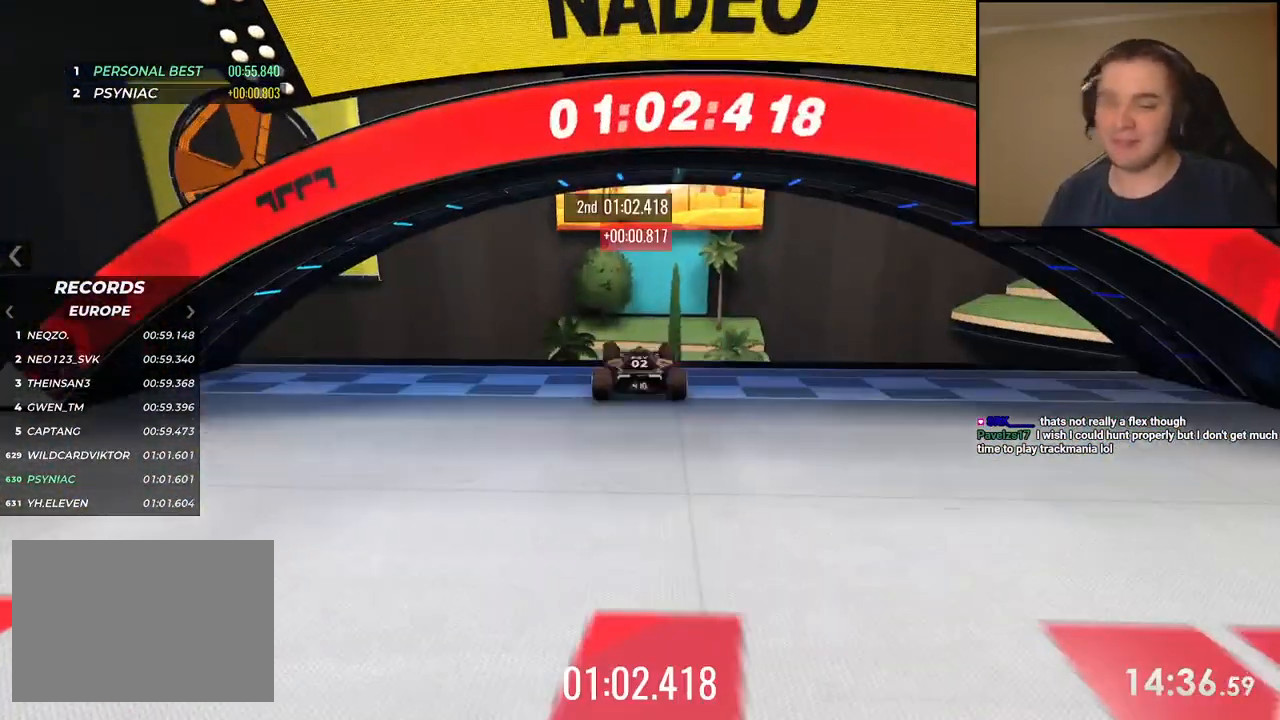
{"keys": []}
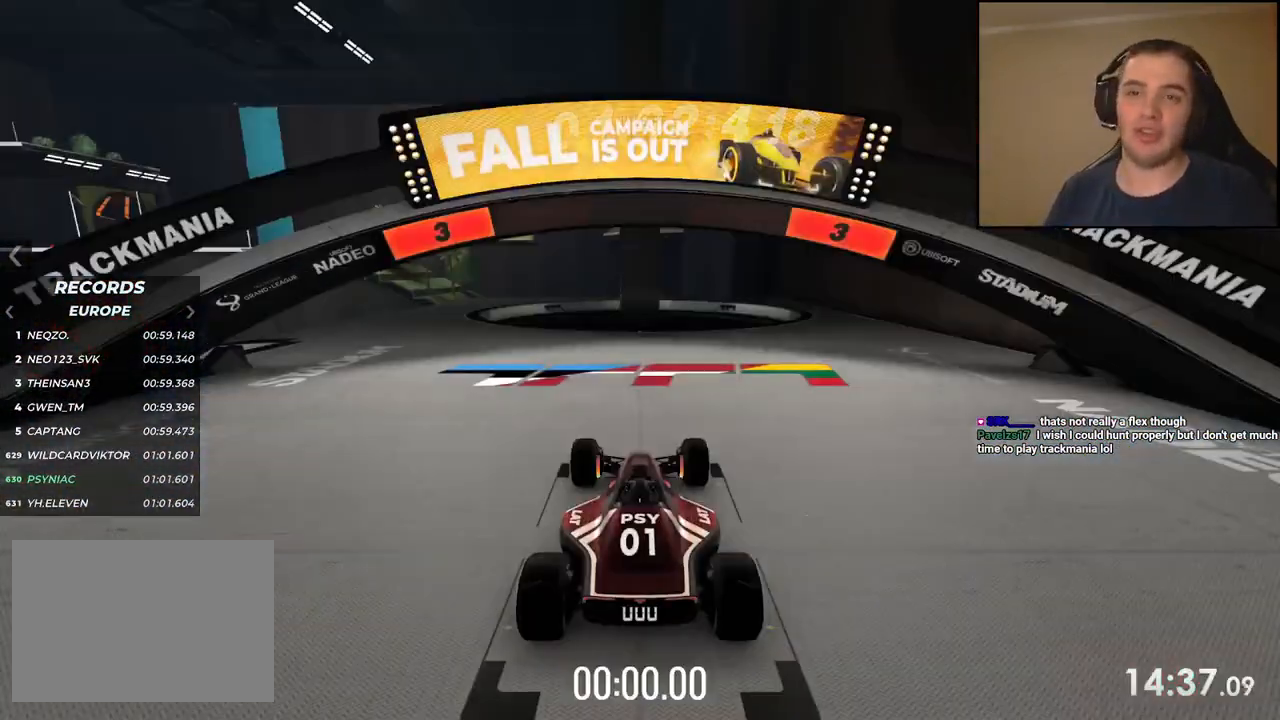
{"keys": [], "events": []}
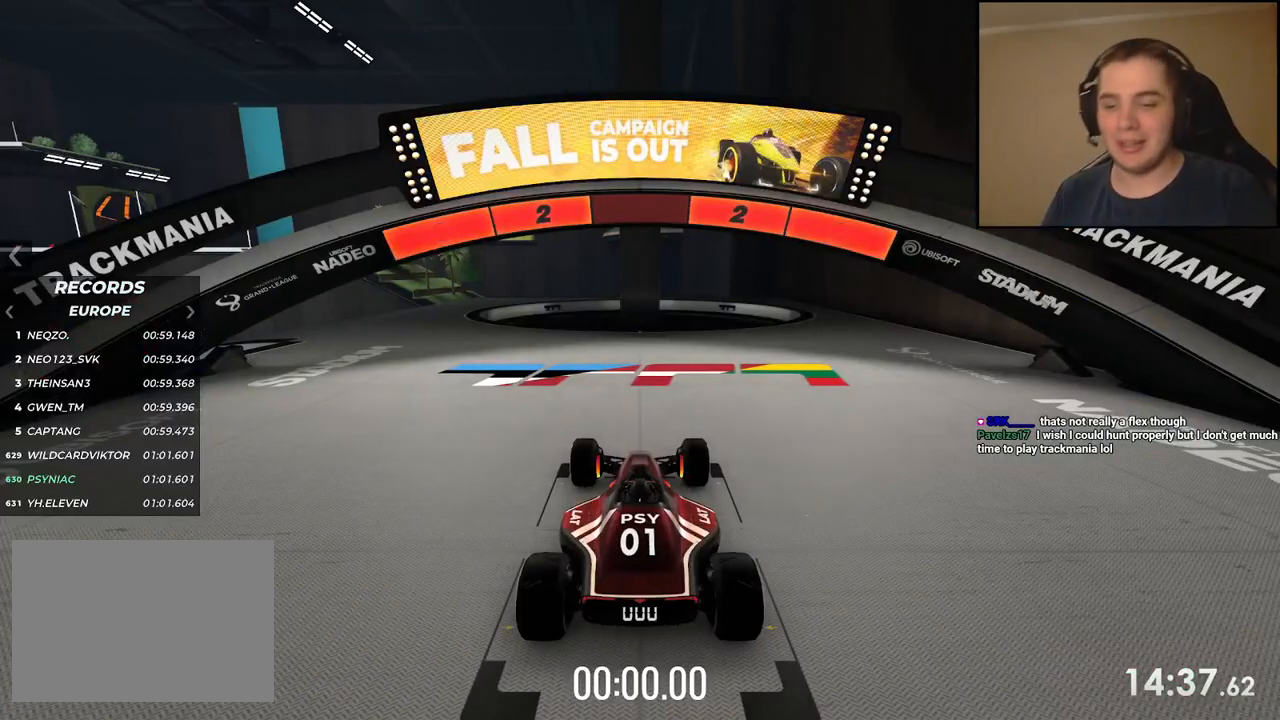
{"keys": [], "events": []}
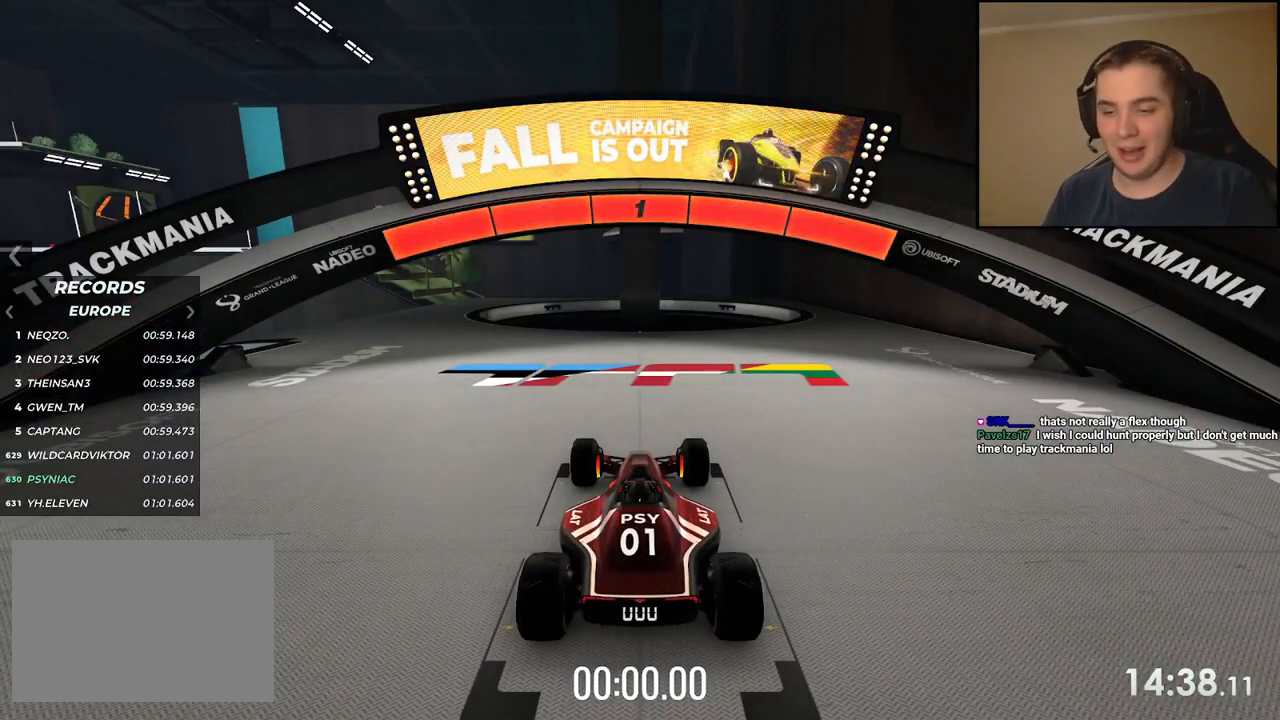
{"keys": ["left", "up"], "events": [[351, "left", "down"], [351, "up", "down"]]}
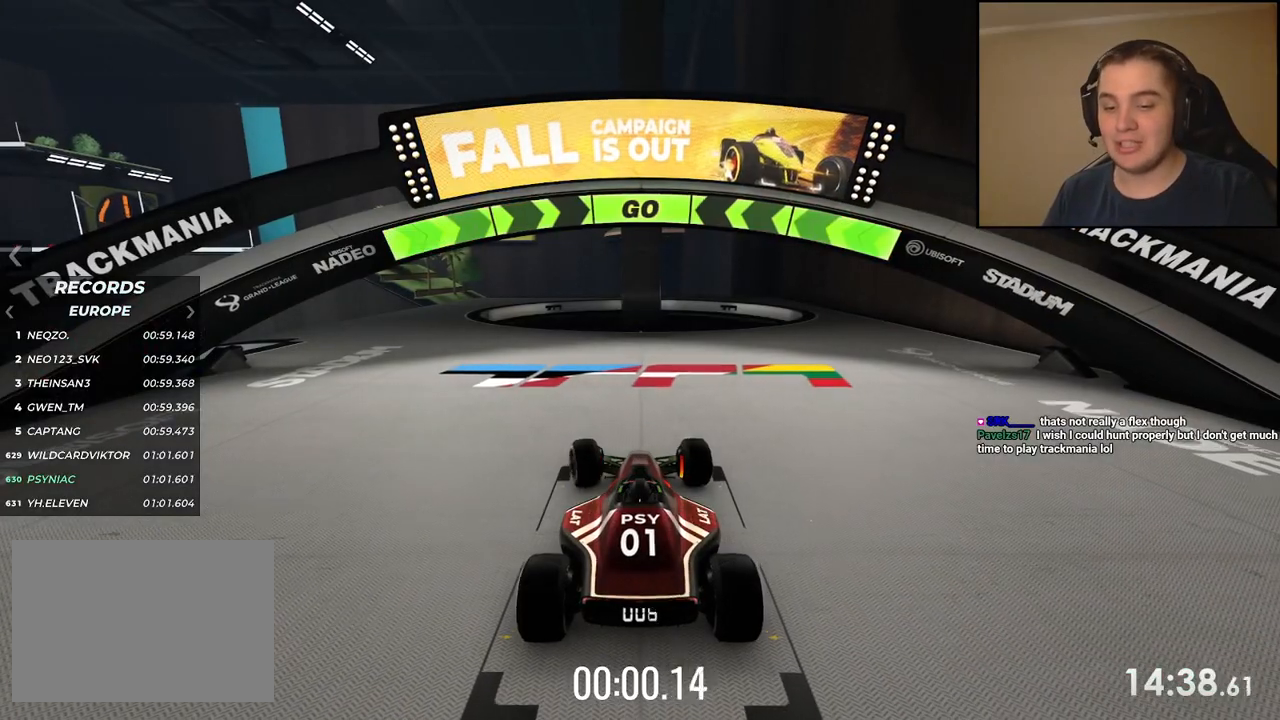
{"keys": ["left", "up"], "events": []}
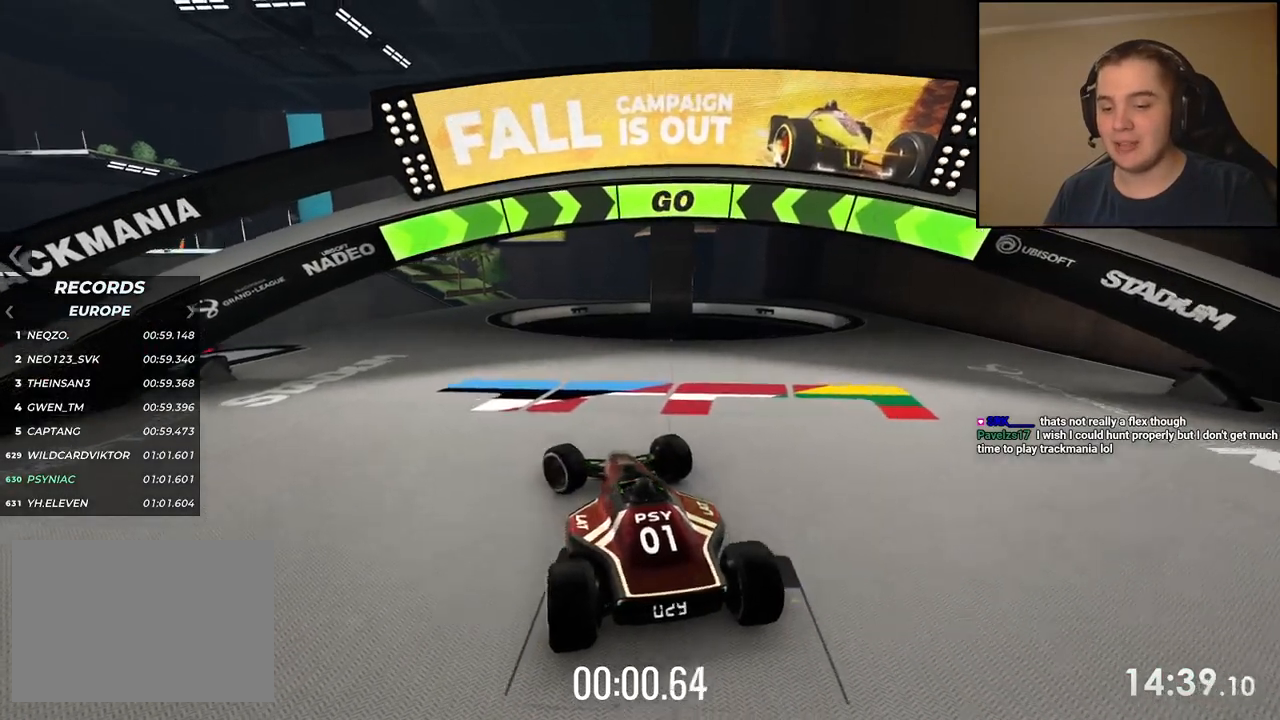
{"keys": ["left", "up"], "events": [[200, "left", "up"], [451, "left", "down"]]}
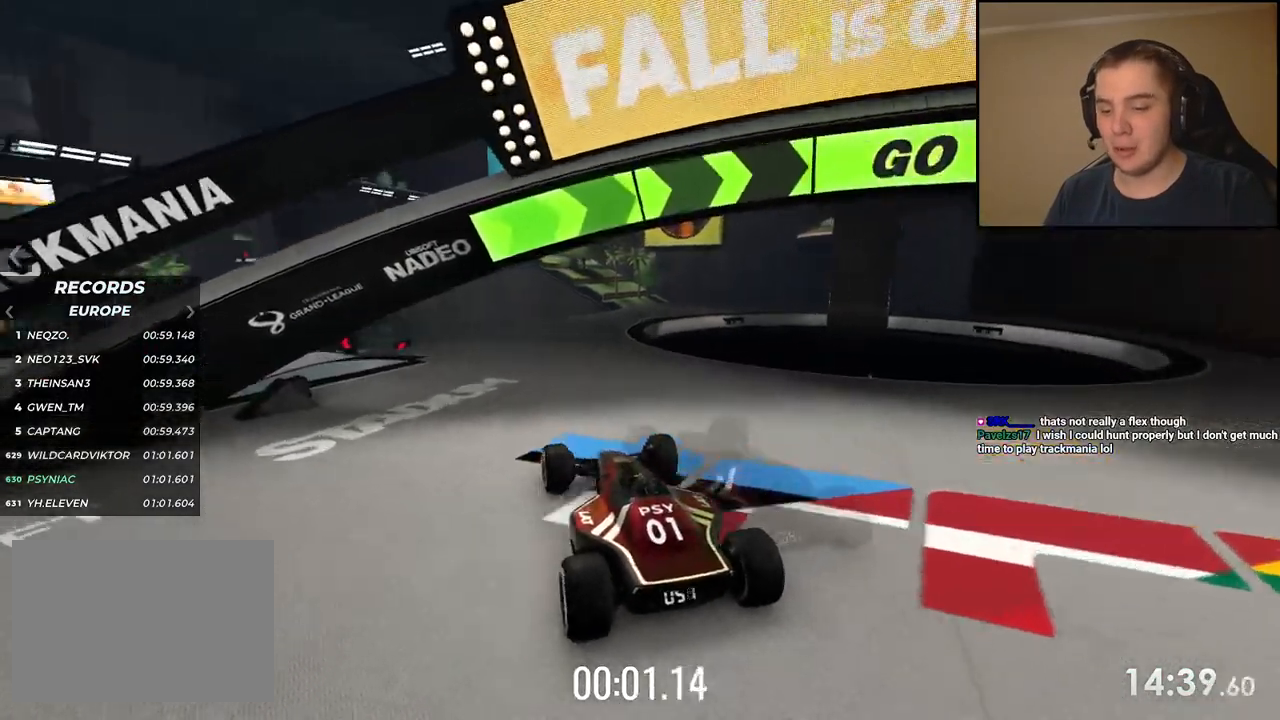
{"keys": ["up"], "events": [[50, "left", "up"], [217, "left", "down"], [300, "left", "up"]]}
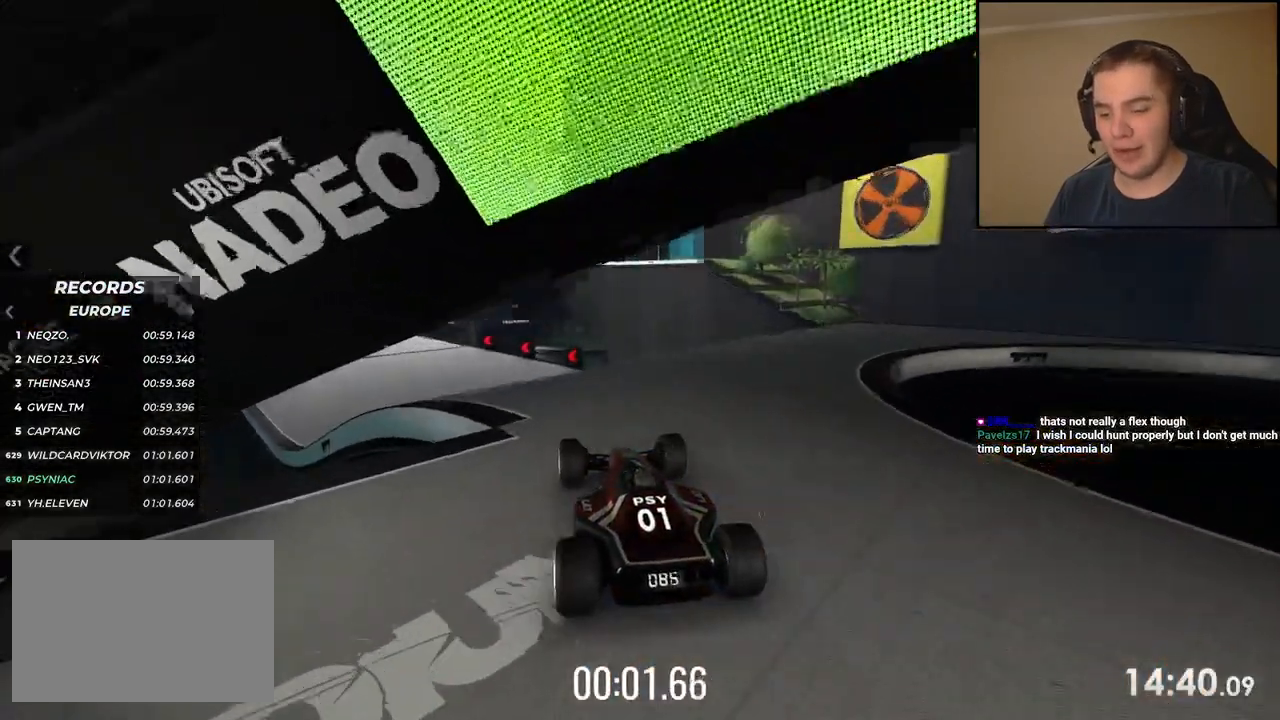
{"keys": ["up"], "events": [[133, "left", "down"], [200, "left", "up"]]}
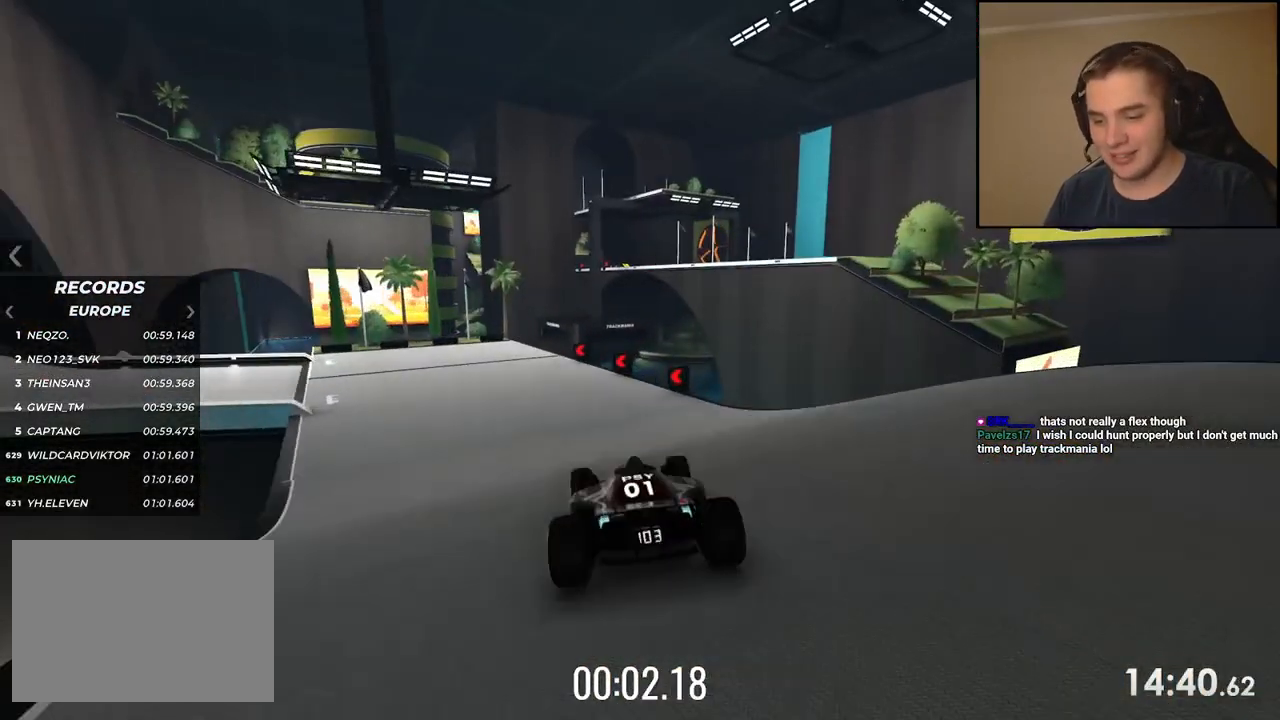
{"keys": ["left", "up"], "events": [[50, "left", "down"], [300, "left", "up"], [434, "left", "down"]]}
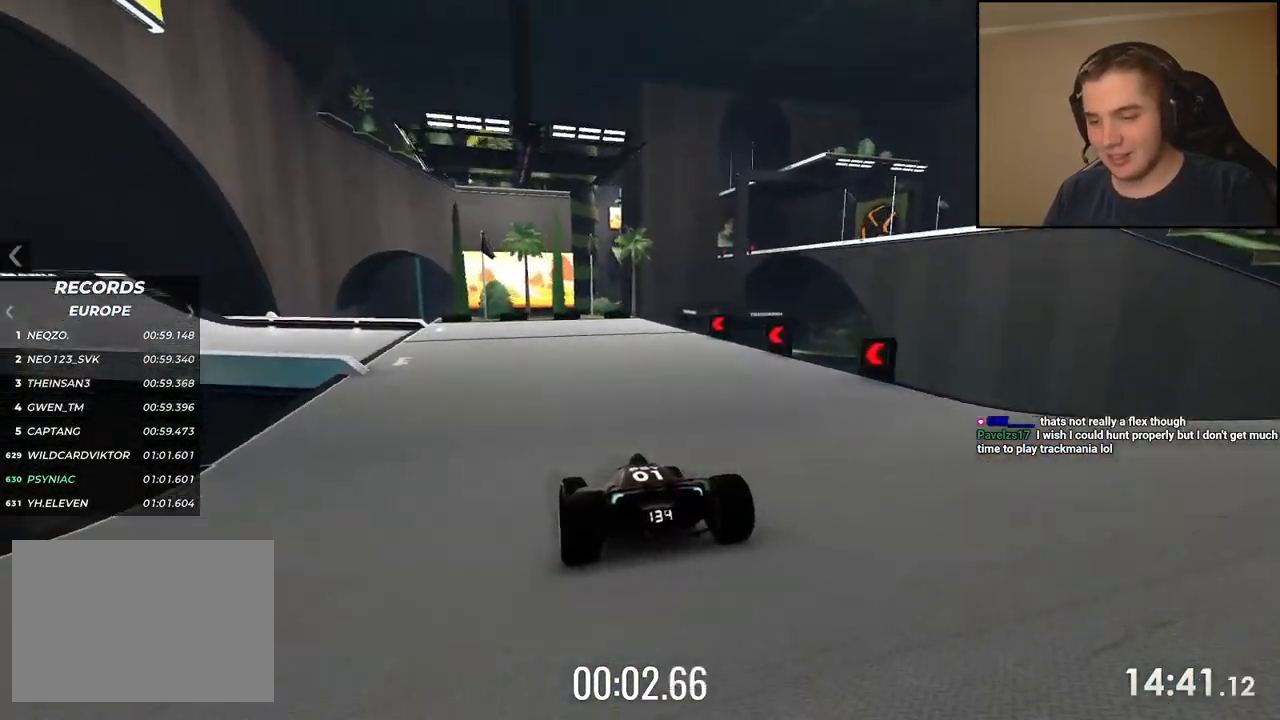
{"keys": ["left", "up"], "events": [[51, "left", "up"], [151, "left", "down"], [301, "left", "up"], [418, "left", "down"]]}
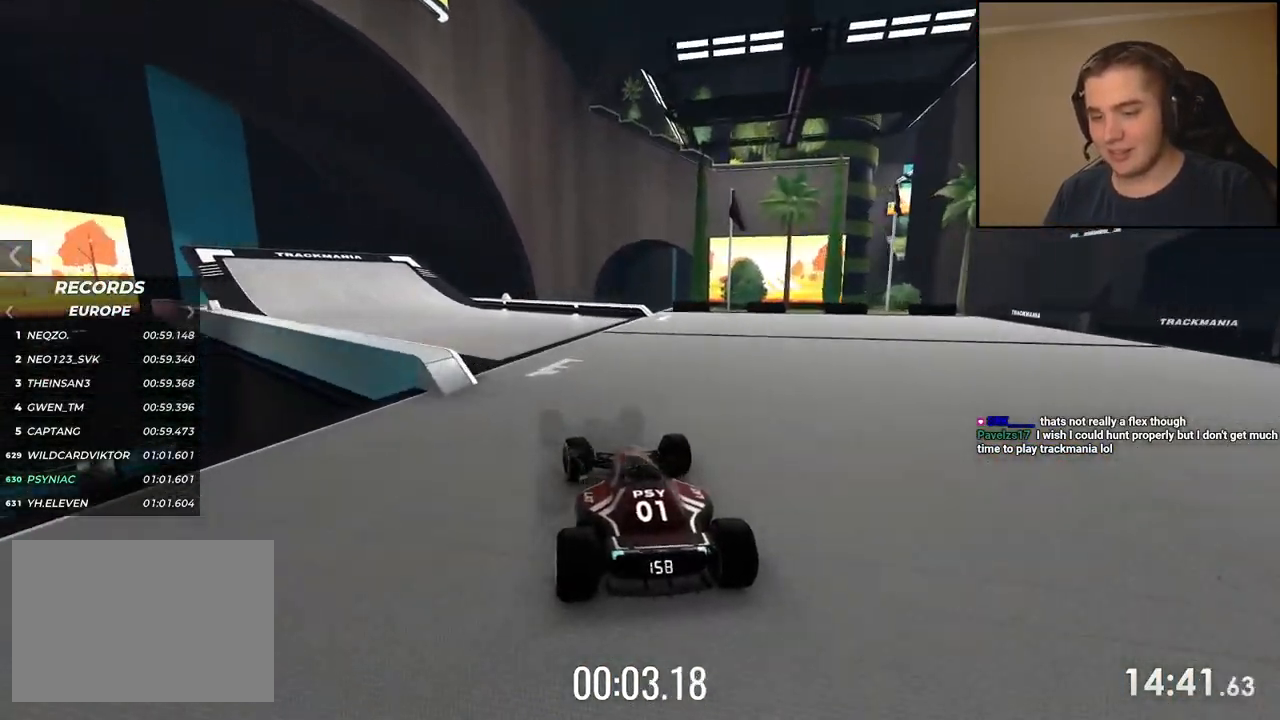
{"keys": ["up"], "events": [[17, "left", "up"], [101, "left", "down"], [234, "left", "up"], [318, "left", "down"], [451, "left", "up"]]}
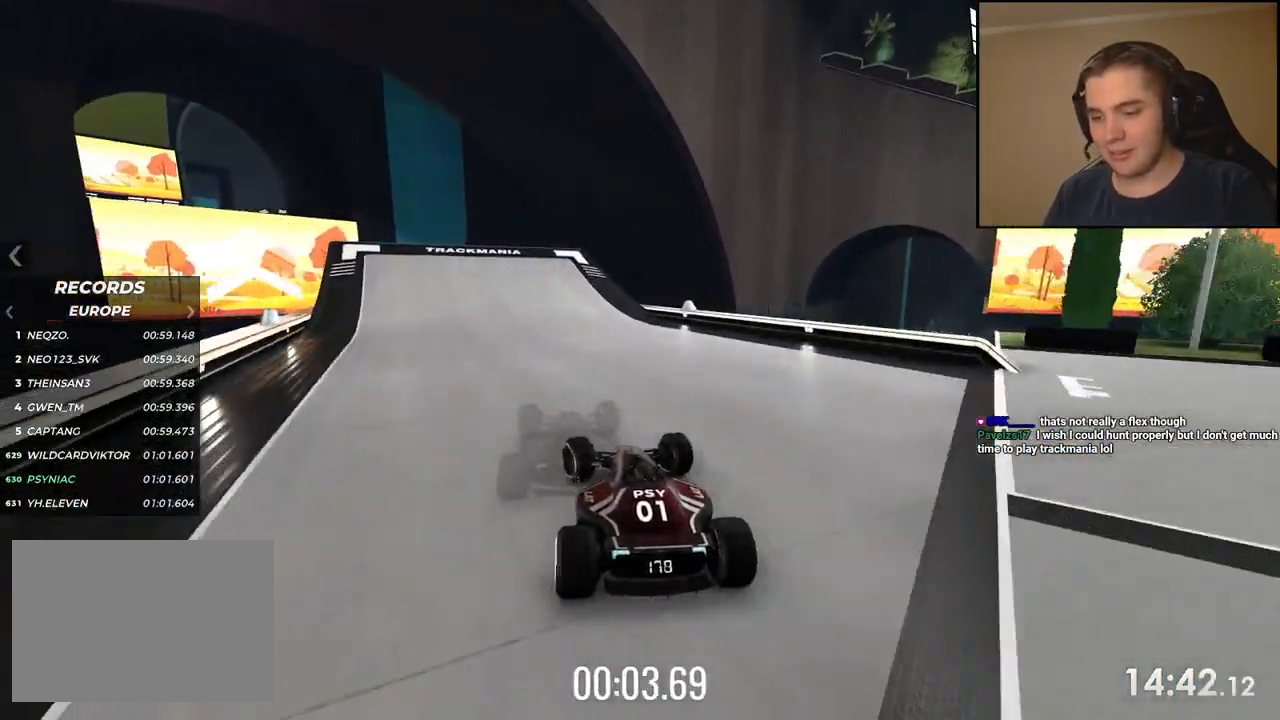
{"keys": ["left", "up"], "events": [[50, "left", "down"], [368, "left", "up"], [451, "left", "down"]]}
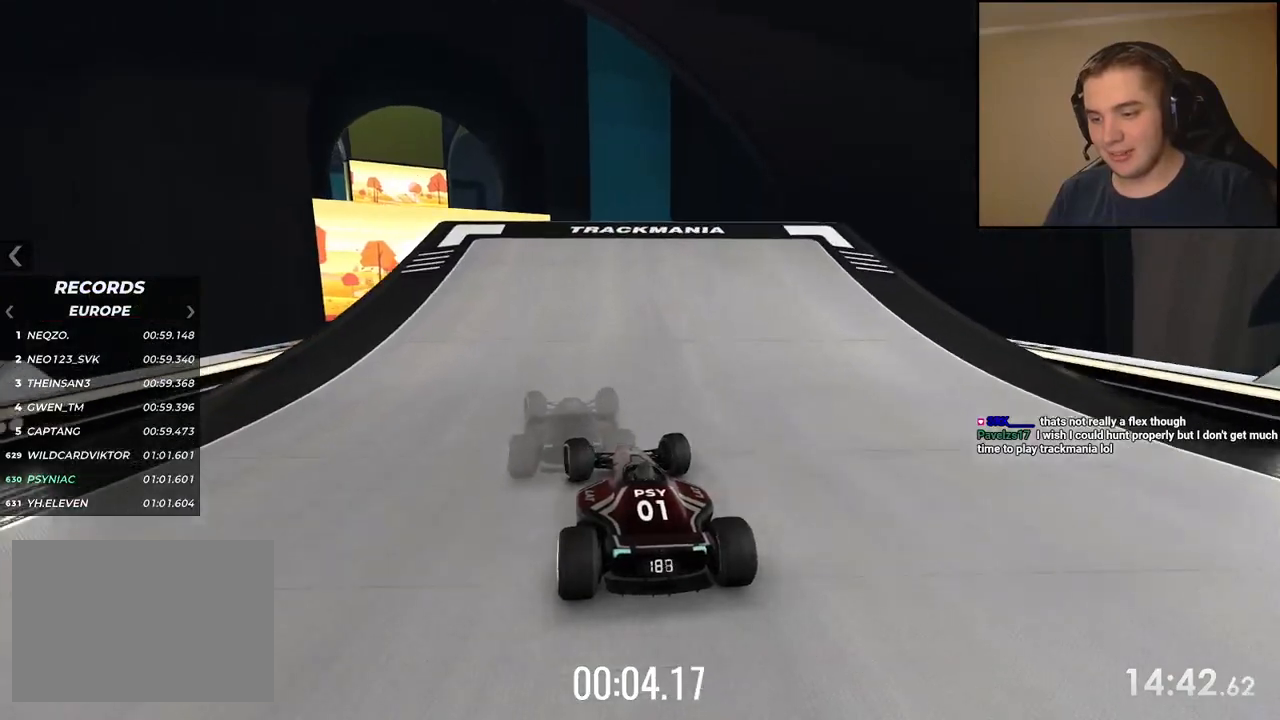
{"keys": ["up"], "events": [[217, "left", "up"]]}
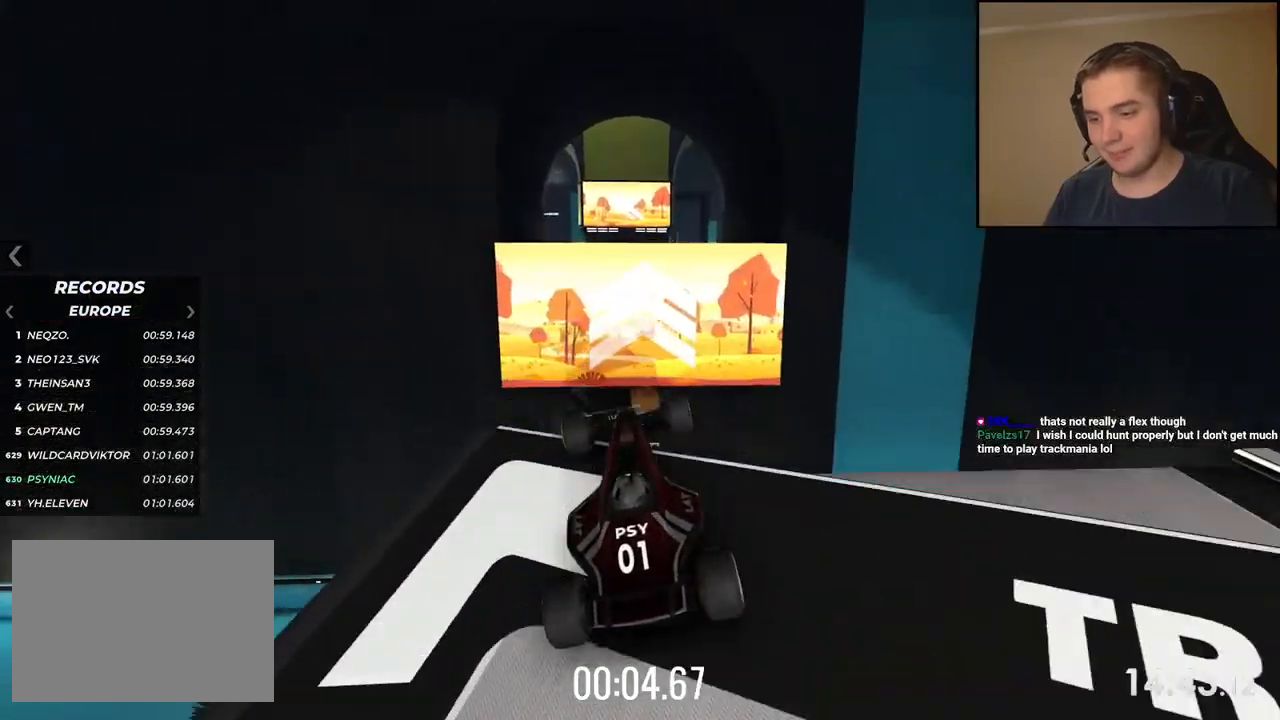
{"keys": ["up"], "events": []}